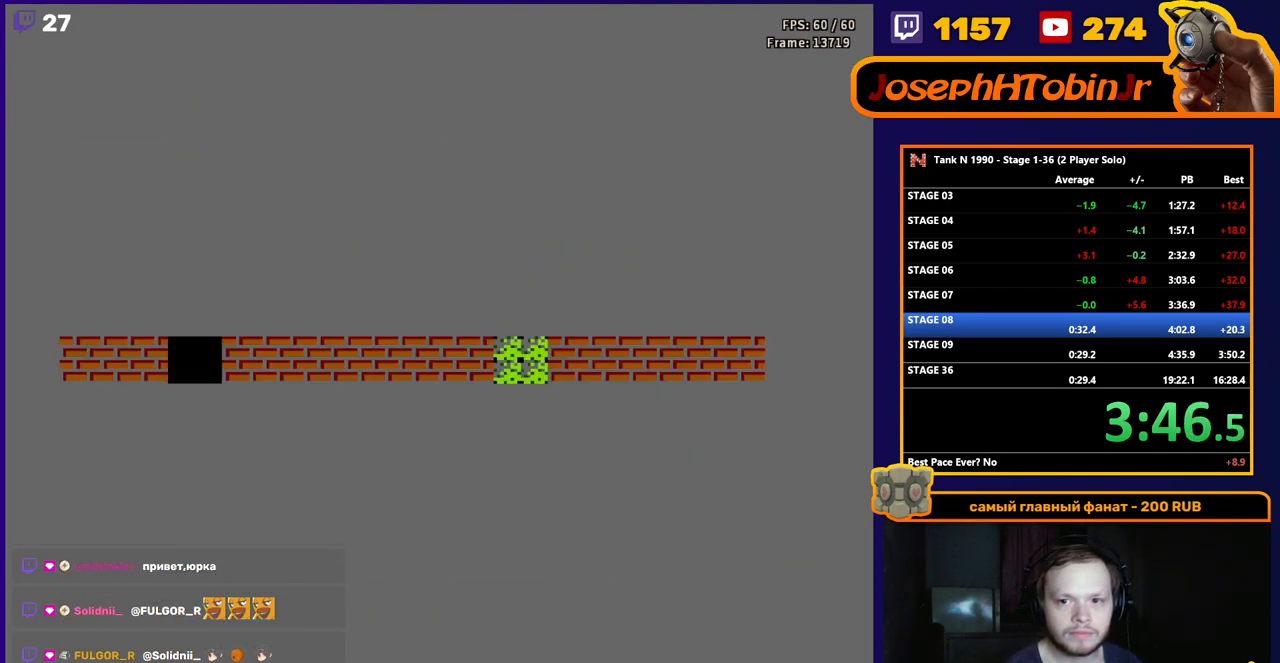
Gameplay with a controller (Nintendo layout); each line is a JSON object with the inputs held at the frame after it. "events" lists button and stick changes between this image and that frame as [ms after this image, input, new state], when the widget could be followed in between. Not read: L3 R3.
{"buttons": ["B", "DPAD_UP"], "events": [[150, "DPAD_UP", "down"], [250, "B", "down"]]}
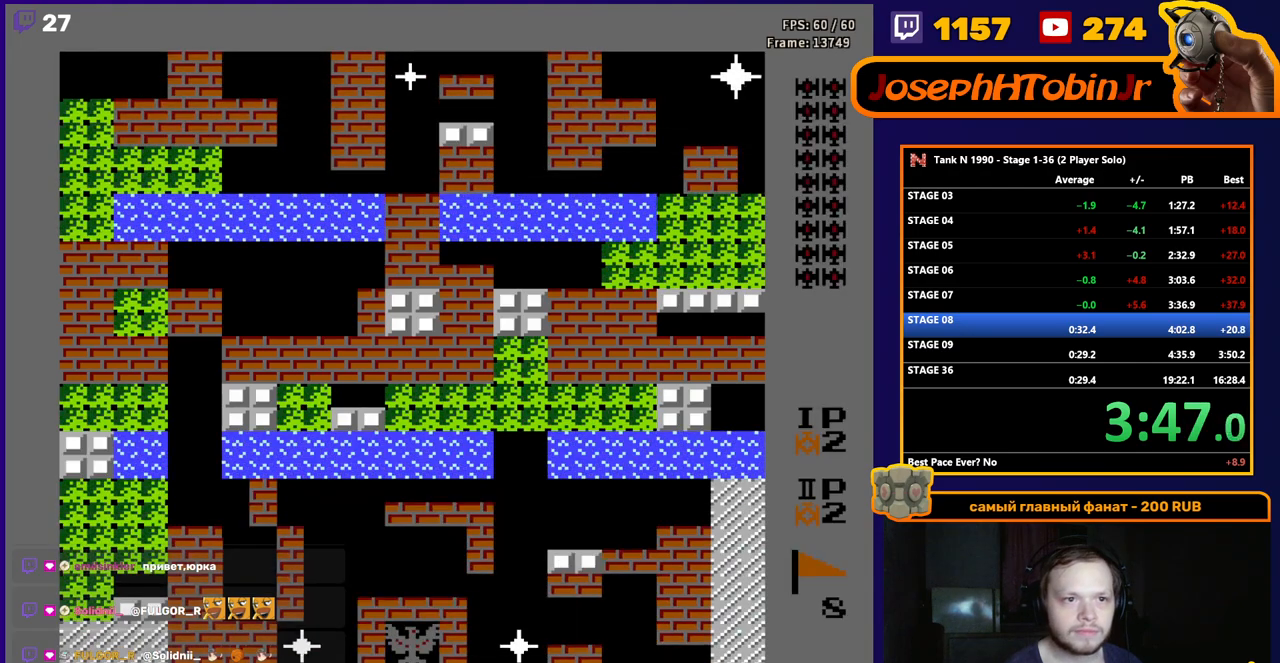
{"buttons": ["B", "DPAD_UP"], "events": []}
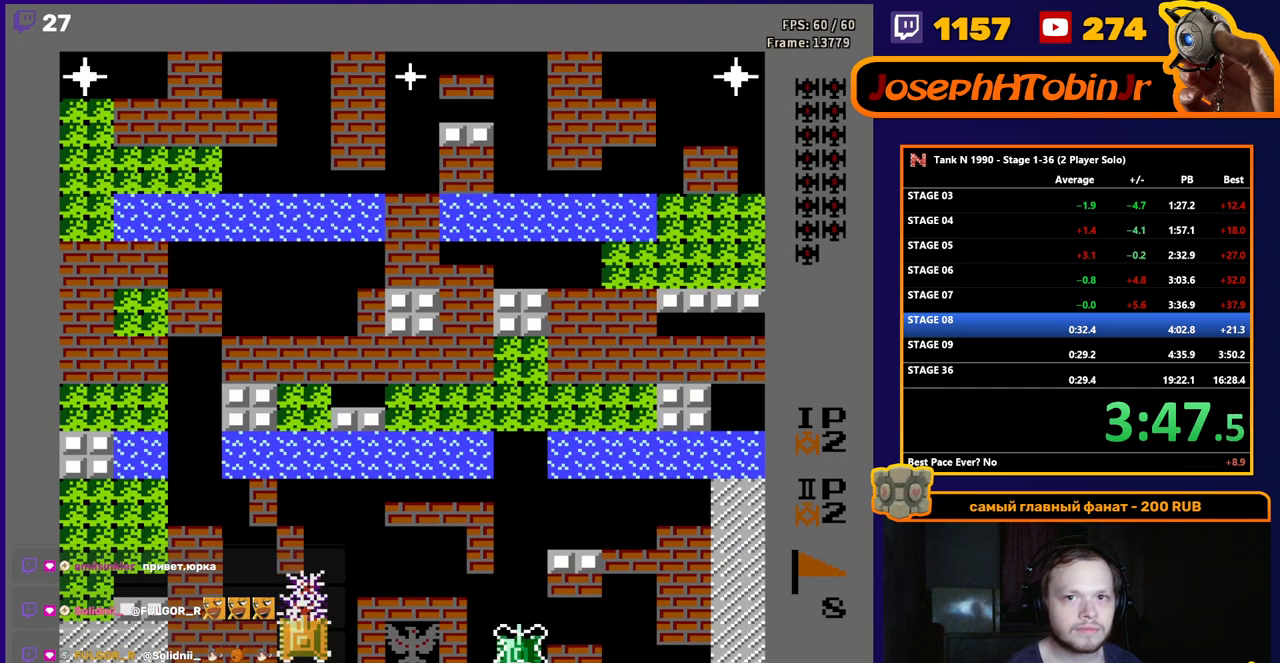
{"buttons": ["DPAD_UP"], "events": [[333, "B", "up"]]}
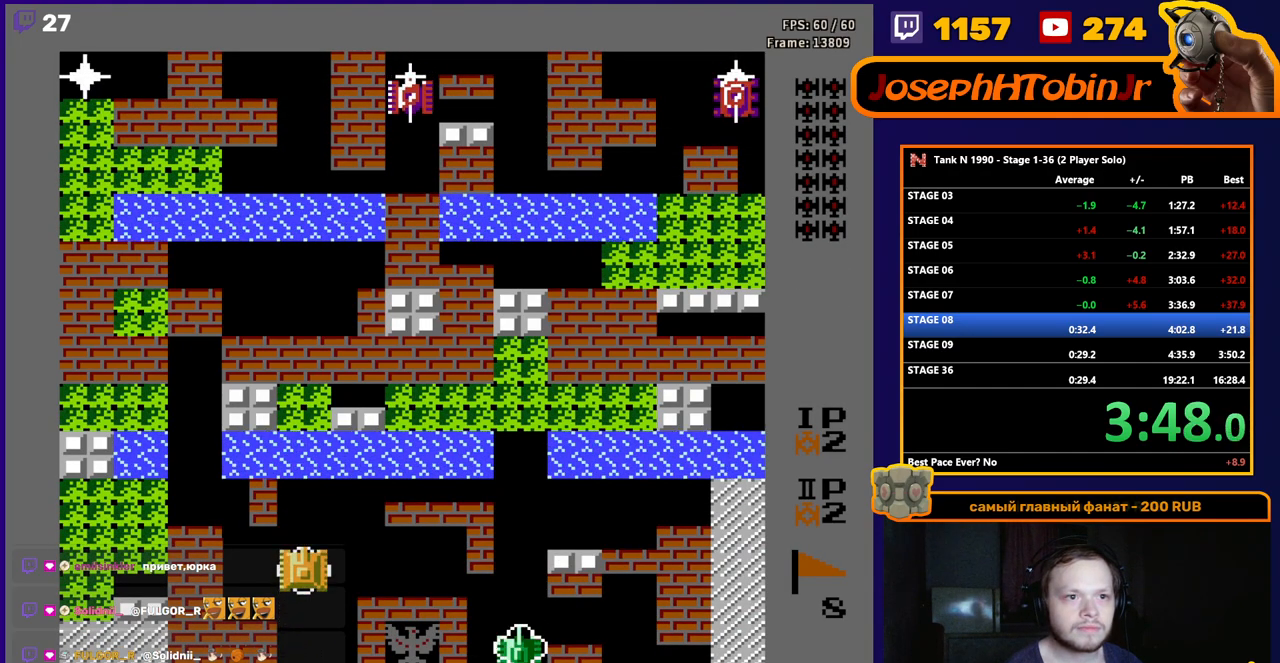
{"buttons": ["DPAD_LEFT"], "events": [[467, "DPAD_LEFT", "down"], [500, "DPAD_UP", "up"]]}
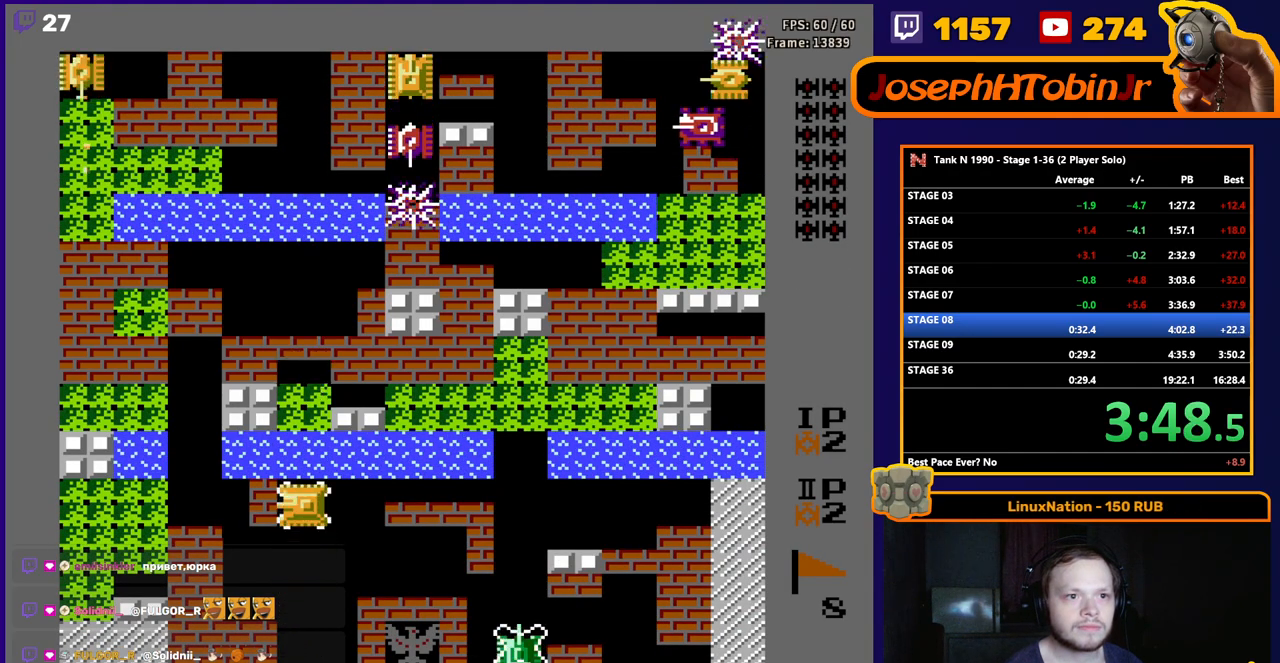
{"buttons": ["DPAD_LEFT"], "events": [[17, "A", "down"], [133, "A", "up"]]}
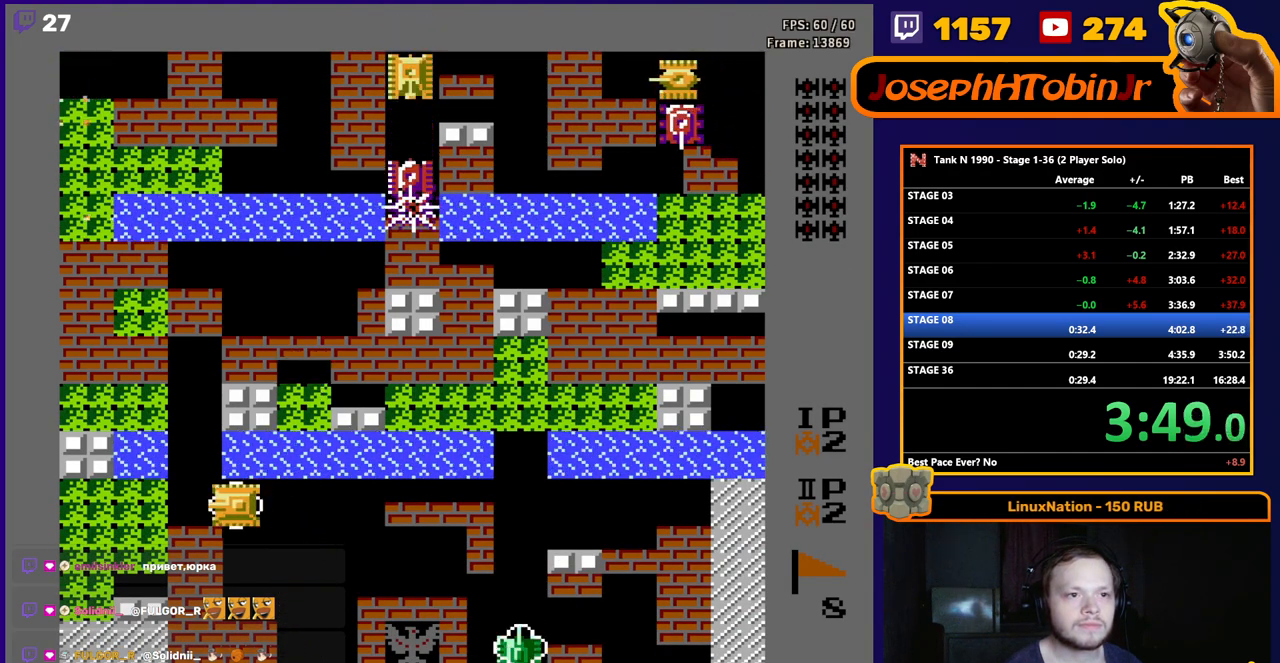
{"buttons": ["B", "DPAD_UP"], "events": [[233, "DPAD_LEFT", "up"], [233, "DPAD_UP", "down"], [250, "B", "down"]]}
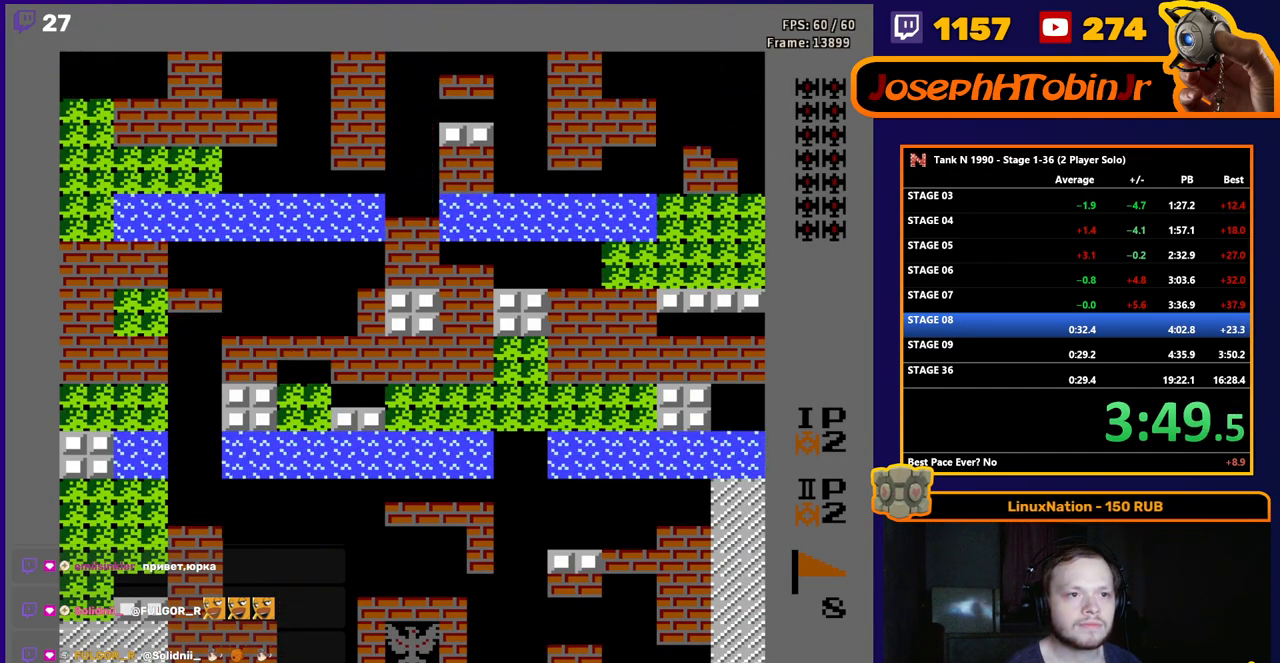
{"buttons": ["B", "DPAD_UP"], "events": []}
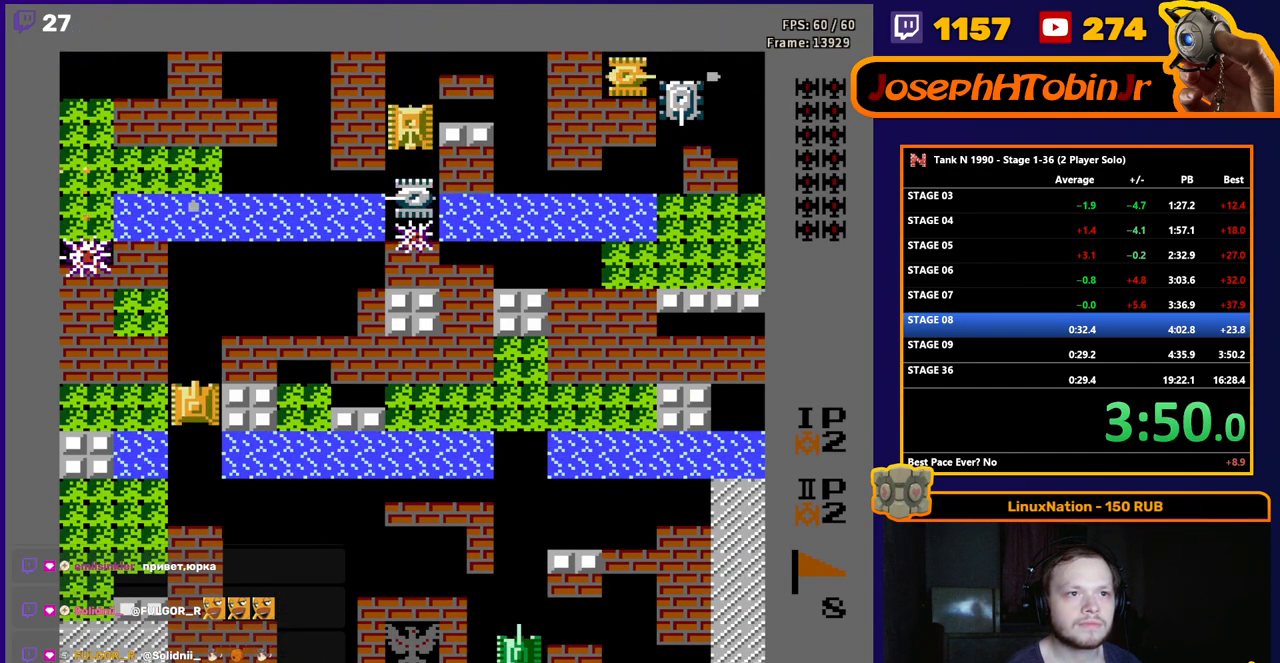
{"buttons": ["DPAD_UP"], "events": [[500, "B", "up"]]}
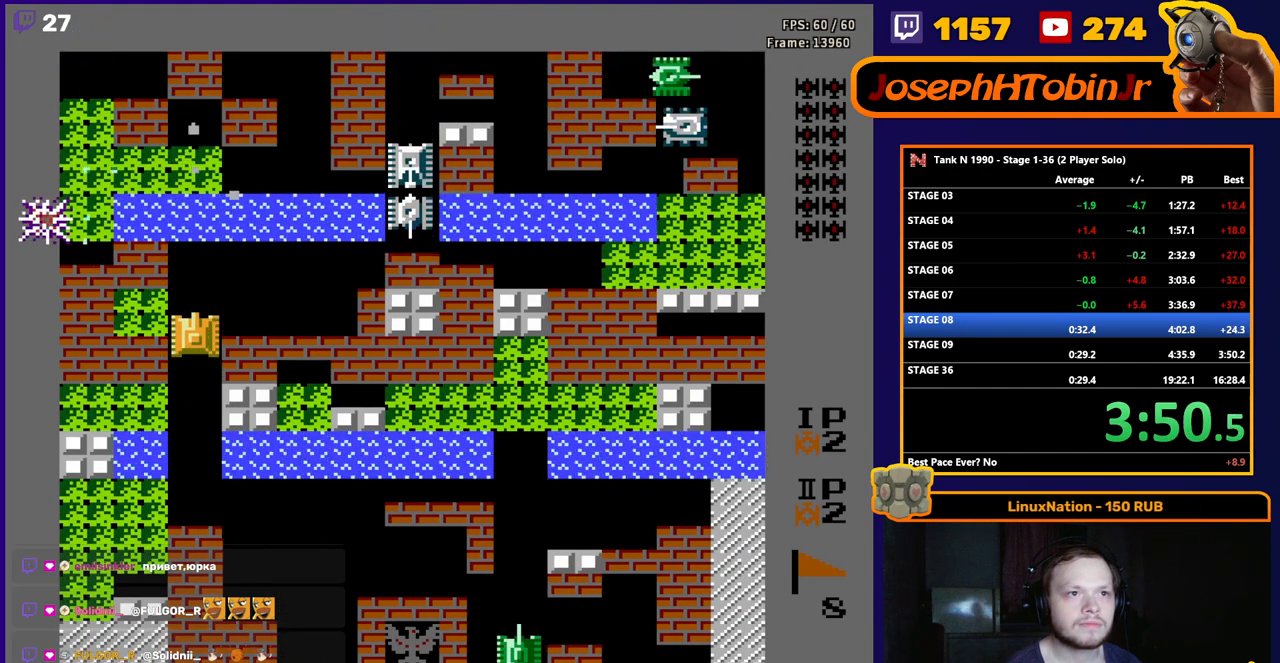
{"buttons": ["DPAD_UP"], "events": []}
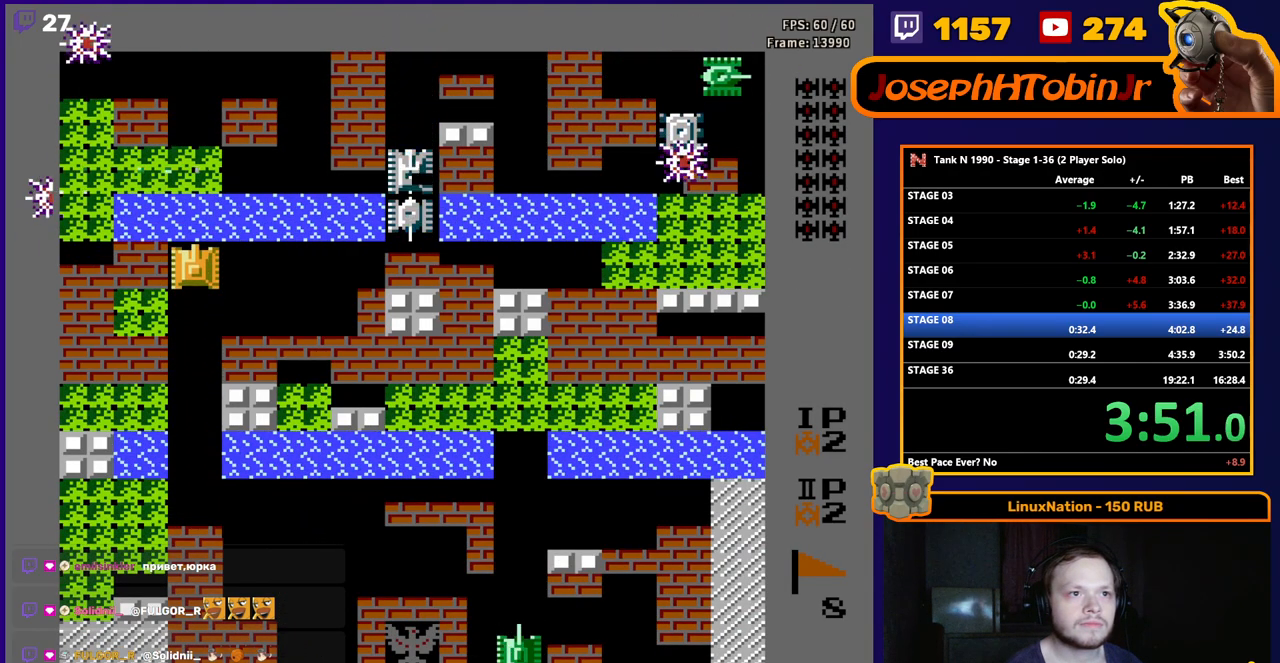
{"buttons": ["DPAD_RIGHT"], "events": [[67, "B", "down"], [67, "DPAD_UP", "up"], [467, "B", "up"], [483, "DPAD_RIGHT", "down"]]}
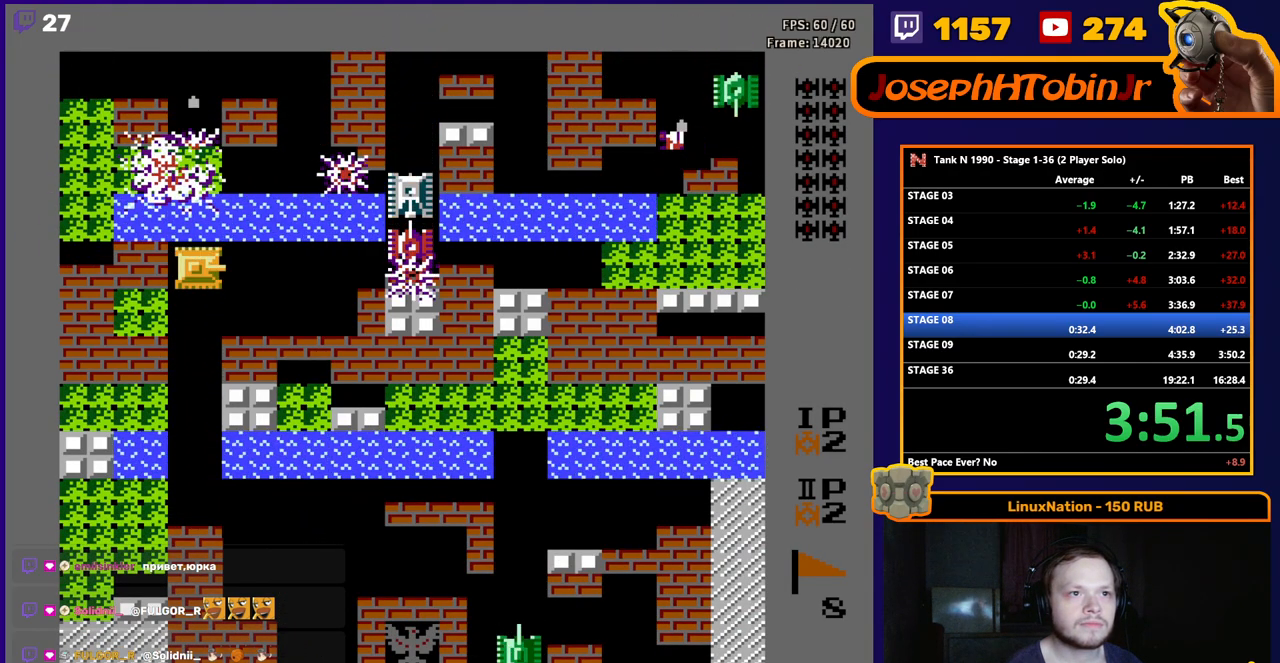
{"buttons": ["B", "DPAD_UP"], "events": [[17, "B", "down"], [67, "DPAD_RIGHT", "up"], [433, "DPAD_UP", "down"]]}
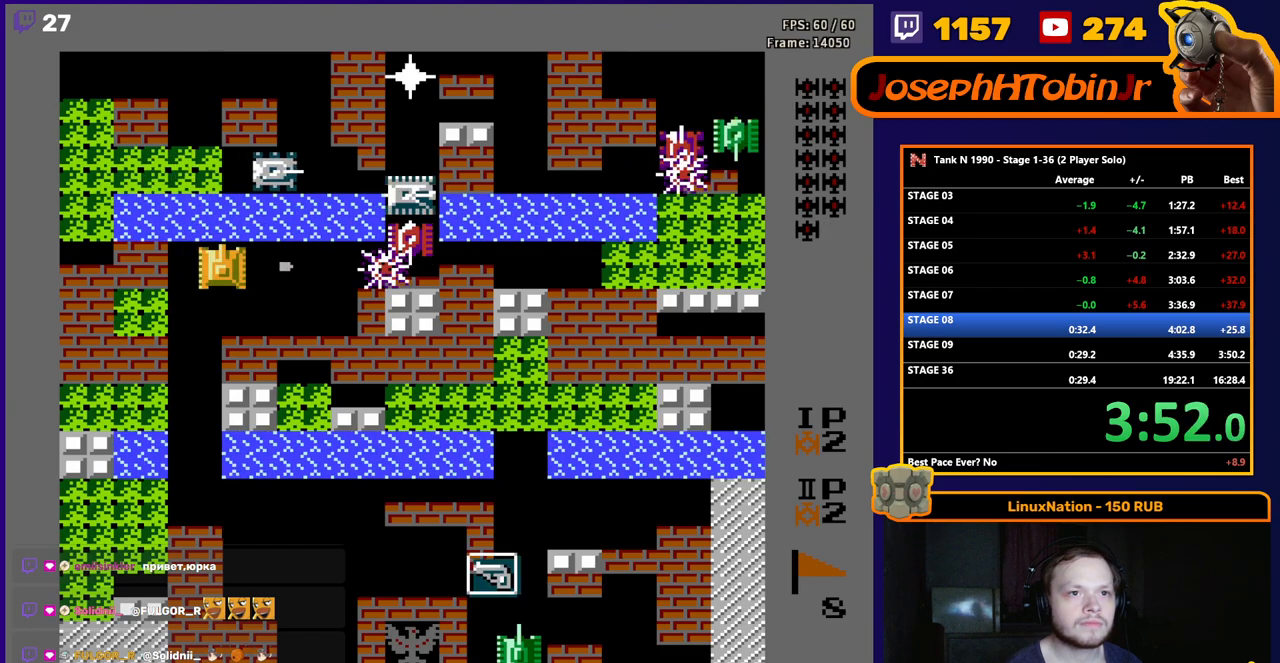
{"buttons": ["B"], "events": [[33, "DPAD_UP", "up"], [233, "DPAD_RIGHT", "down"], [267, "B", "up"], [300, "B", "down"], [350, "DPAD_RIGHT", "up"]]}
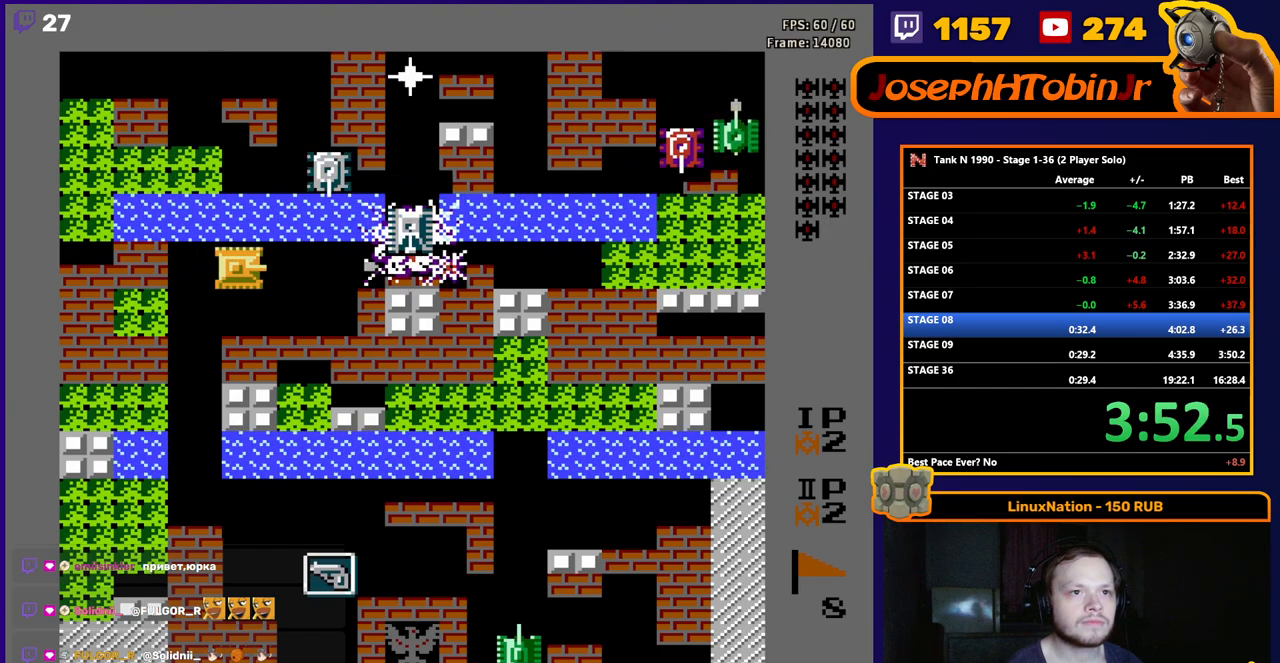
{"buttons": ["B"], "events": []}